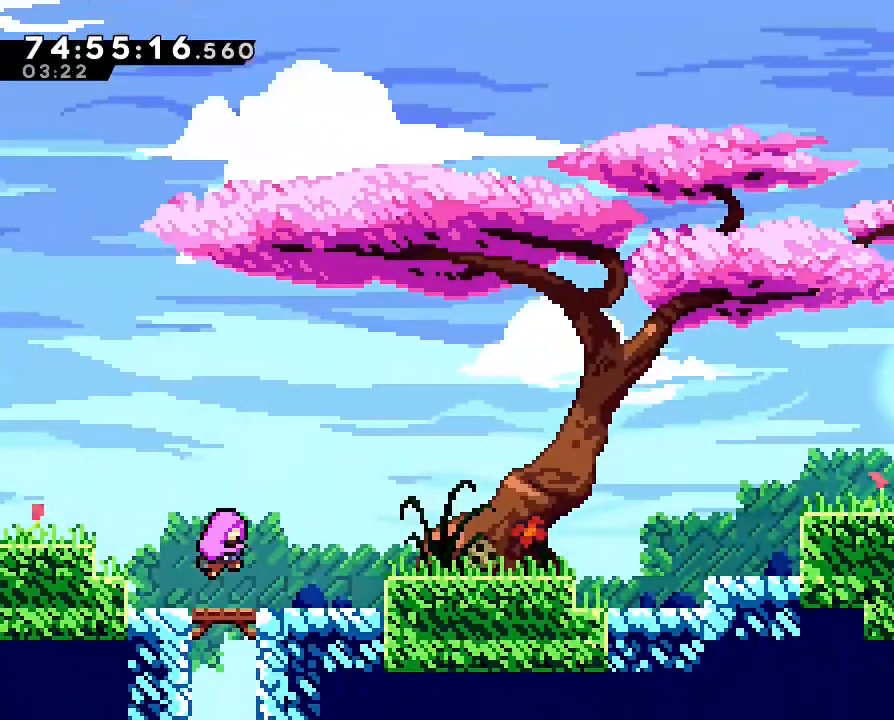
Gameplay with a controller (Nintendo layout); each line is a JSON object with the inputs held at the frame after it. "events" lists button and stick changes between this image and that frame as [ms after this image, input, new state], when the widget could be followed in between. Not read: L3 R3.
{"buttons": [], "left_stick": "right", "right_stick": "center", "events": [[467, "left_stick", "right"]]}
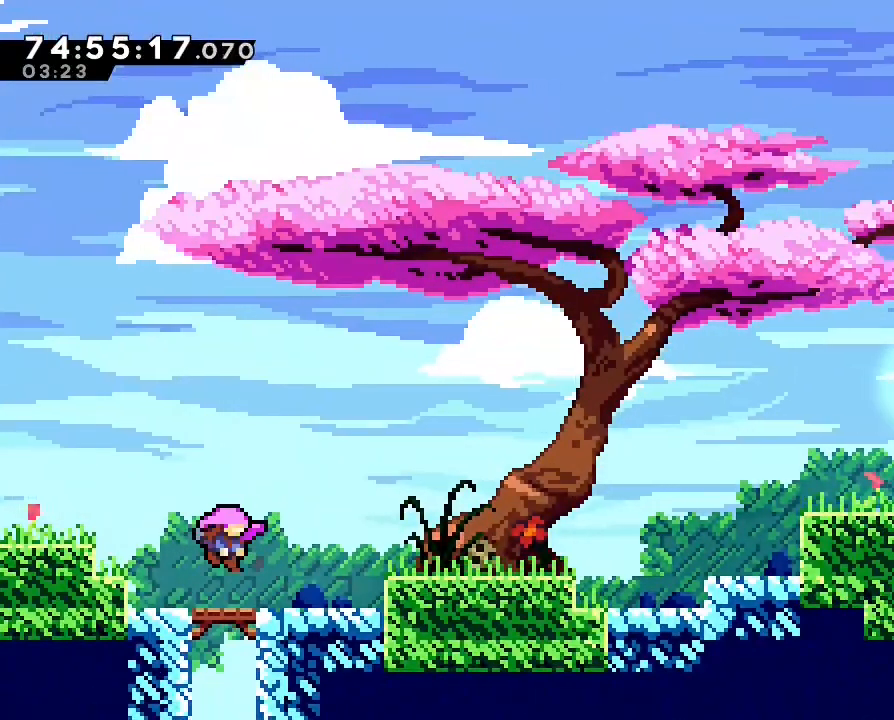
{"buttons": [], "left_stick": "right", "right_stick": "center", "events": [[267, "left_stick", "center"], [500, "left_stick", "right"]]}
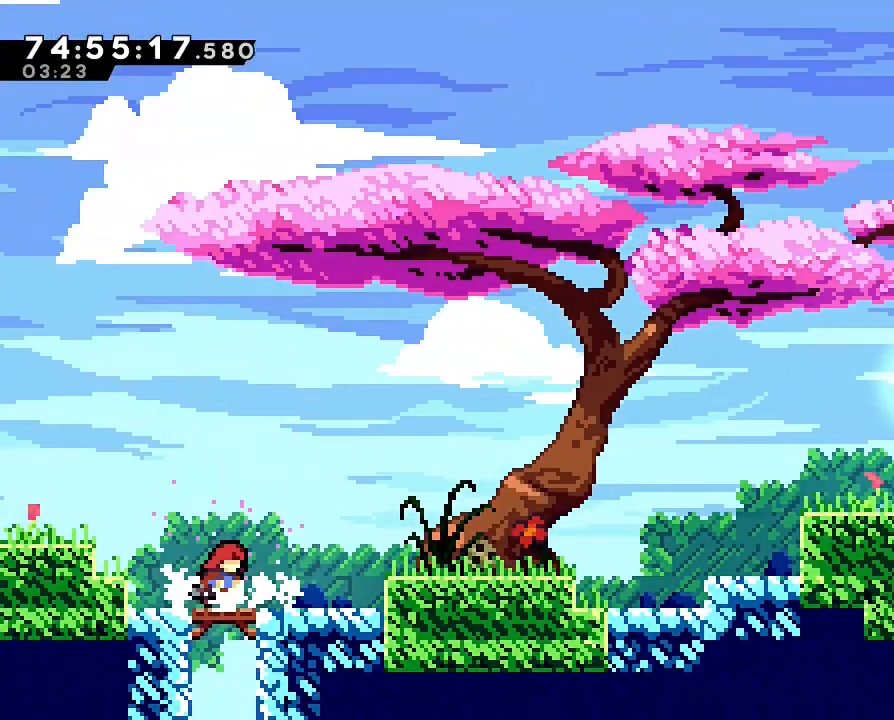
{"buttons": ["B"], "left_stick": "down-right", "right_stick": "center", "events": [[200, "A", "down"], [300, "left_stick", "down-right"], [333, "A", "up"], [433, "B", "down"]]}
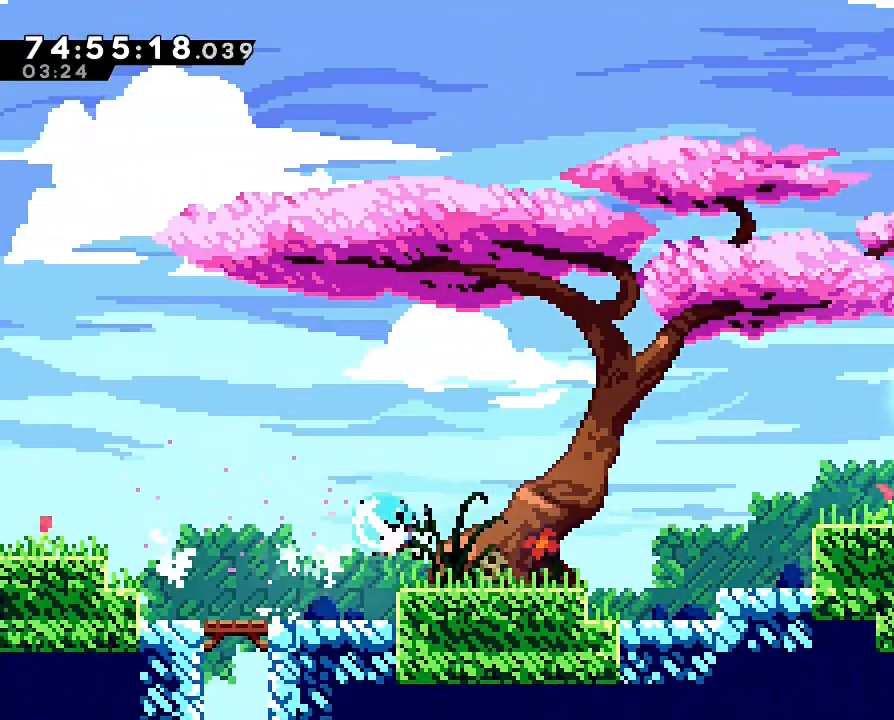
{"buttons": ["B"], "left_stick": "up-right", "right_stick": "center", "events": [[100, "A", "down"], [133, "B", "up"], [433, "A", "up"], [433, "left_stick", "up-right"], [467, "B", "down"]]}
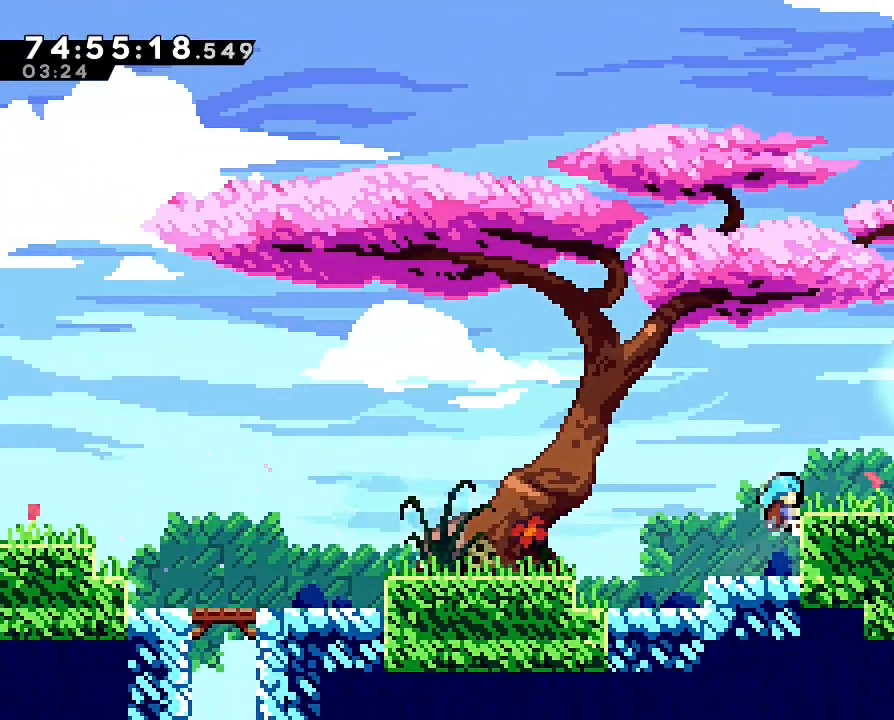
{"buttons": ["A"], "left_stick": "center", "right_stick": "center", "events": [[233, "B", "up"], [367, "left_stick", "center"], [433, "A", "down"]]}
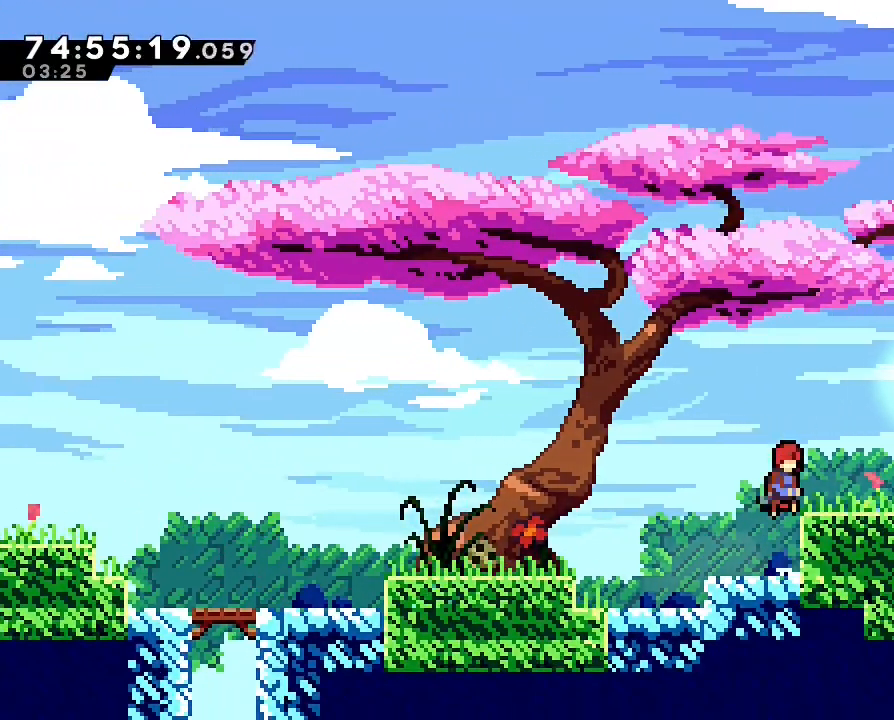
{"buttons": [], "left_stick": "up-right", "right_stick": "center", "events": [[133, "left_stick", "right"], [233, "A", "up"], [233, "left_stick", "up-right"], [333, "B", "down"], [500, "B", "up"]]}